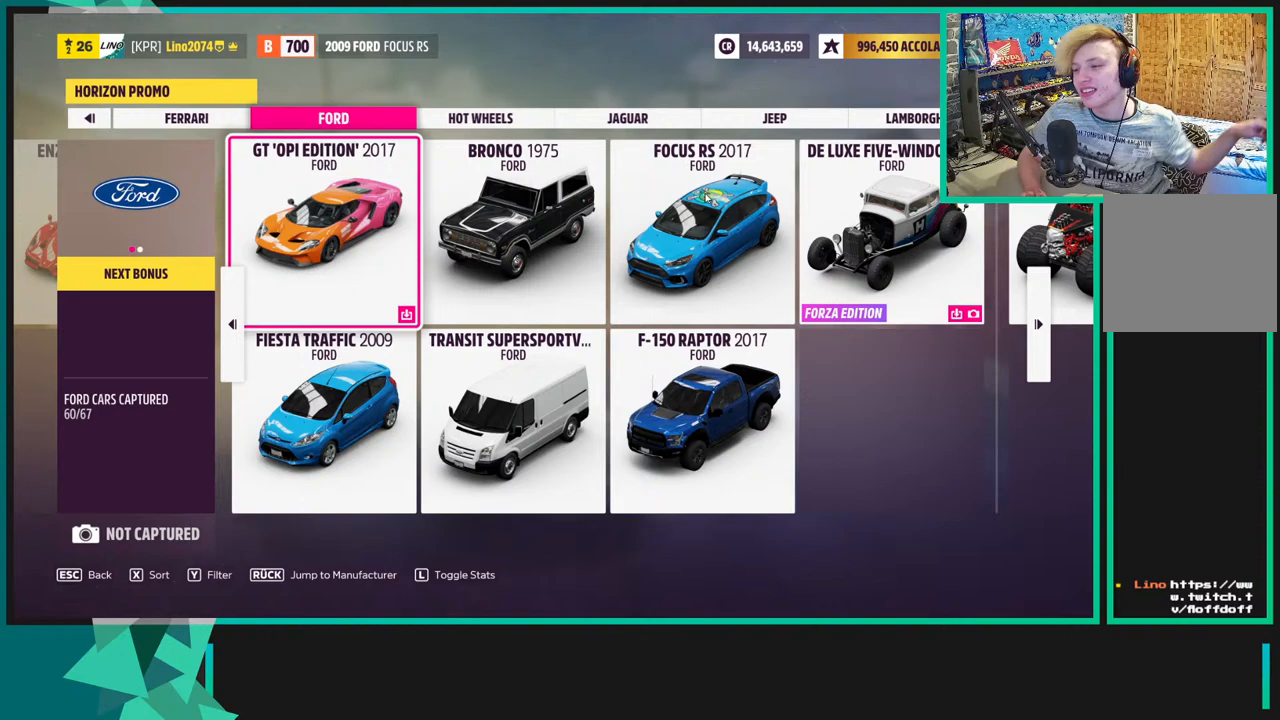
Gameplay with a controller (Xbox layout); each line is a JSON object with the inputs held at the frame after it. "events" lists button and stick changes between this image and that frame as [ms after this image, input, new state], when the widget could be followed in between. Not read: L3.
{"buttons": ["DPAD_RIGHT"], "left_stick": "center", "right_stick": "center", "events": [[383, "DPAD_RIGHT", "down"]]}
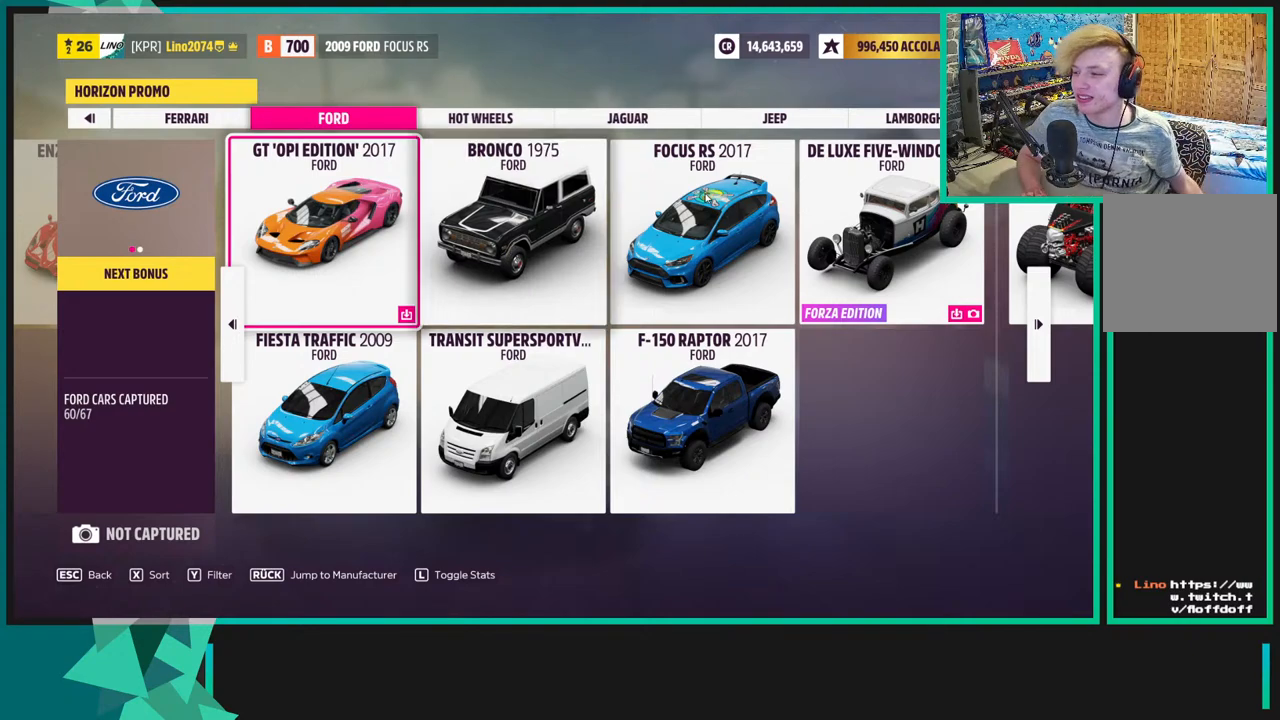
{"buttons": [], "left_stick": "center", "right_stick": "center", "events": [[17, "DPAD_RIGHT", "up"]]}
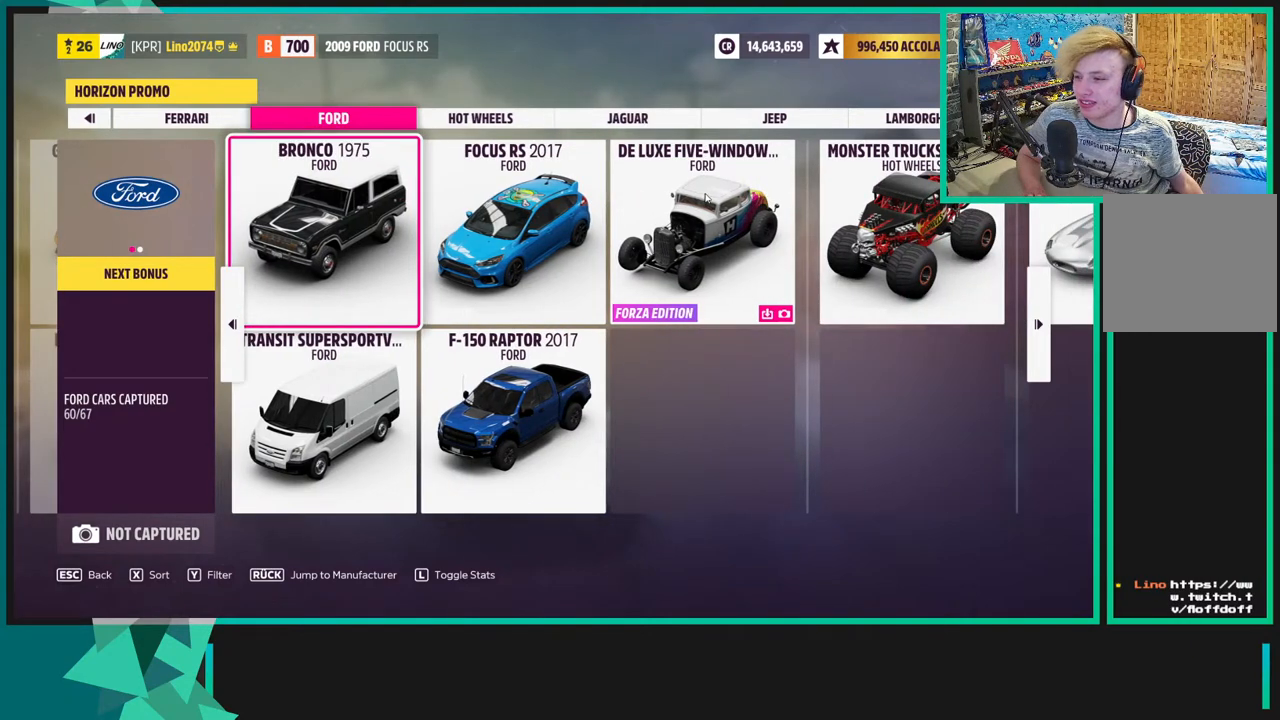
{"buttons": [], "left_stick": "center", "right_stick": "center", "events": [[167, "DPAD_RIGHT", "down"], [300, "DPAD_RIGHT", "up"]]}
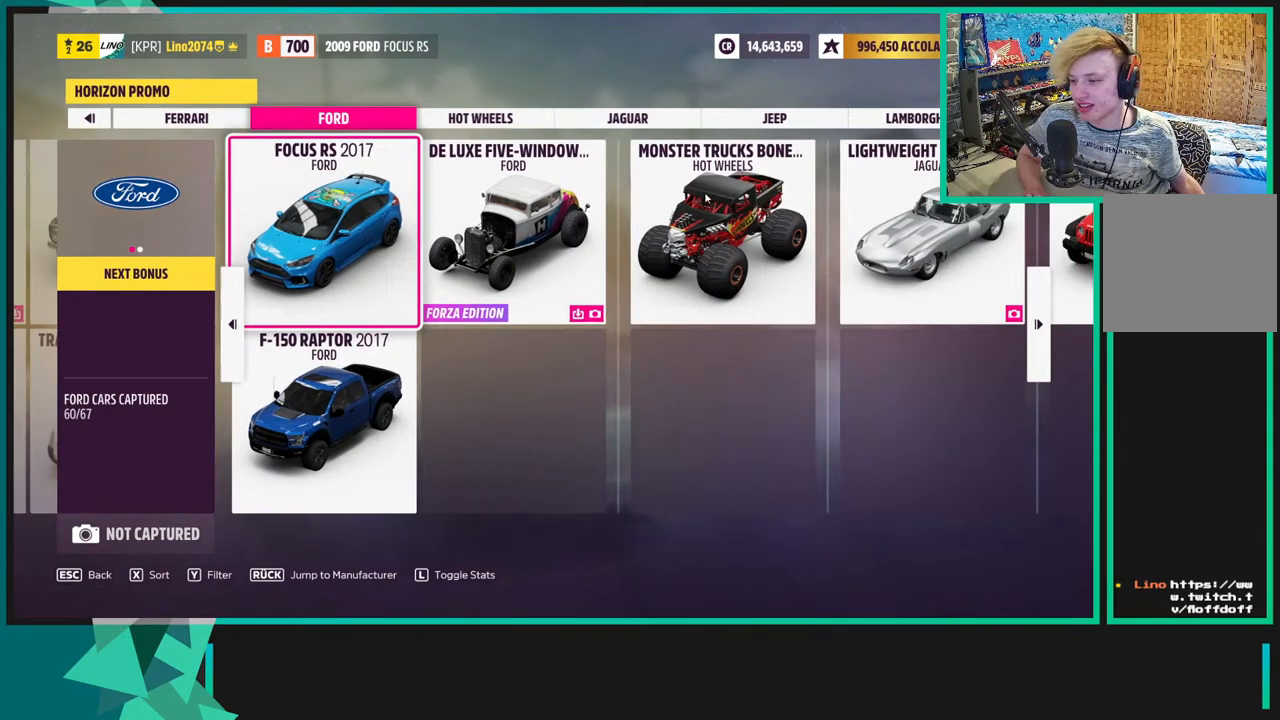
{"buttons": ["DPAD_RIGHT"], "left_stick": "center", "right_stick": "center", "events": [[233, "DPAD_RIGHT", "down"]]}
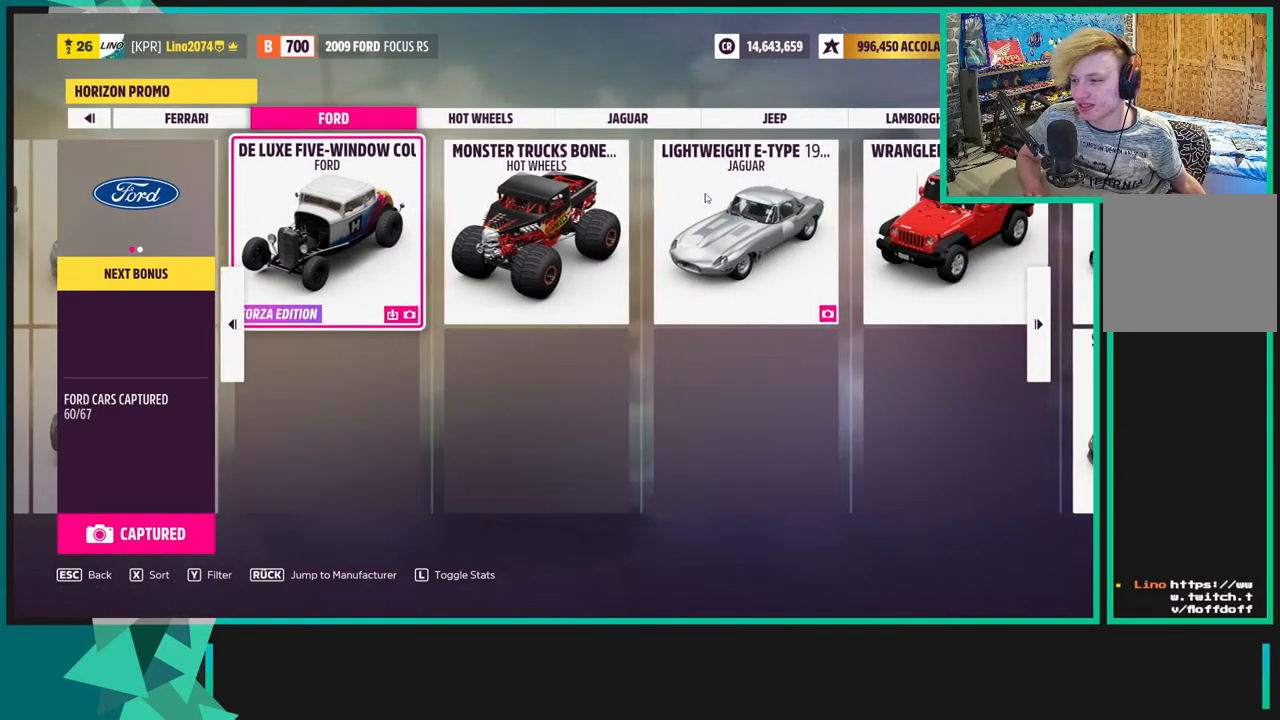
{"buttons": [], "left_stick": "center", "right_stick": "center", "events": [[333, "DPAD_RIGHT", "up"]]}
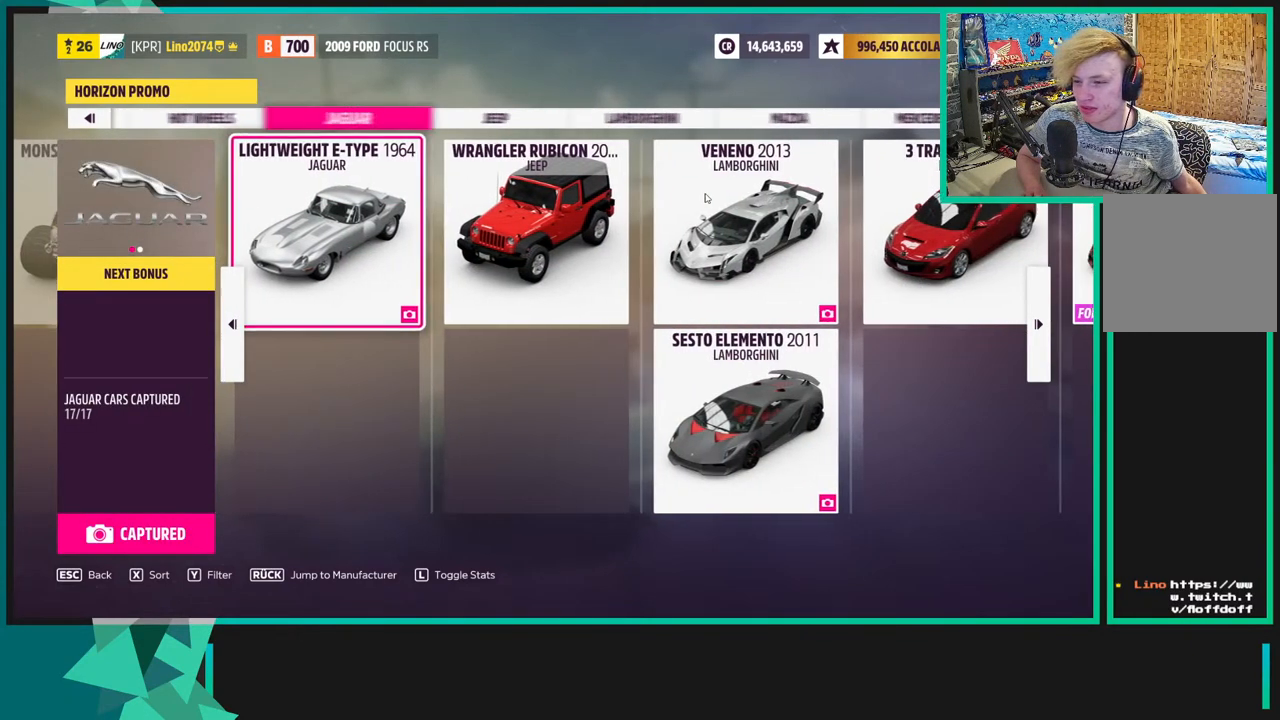
{"buttons": [], "left_stick": "center", "right_stick": "center", "events": []}
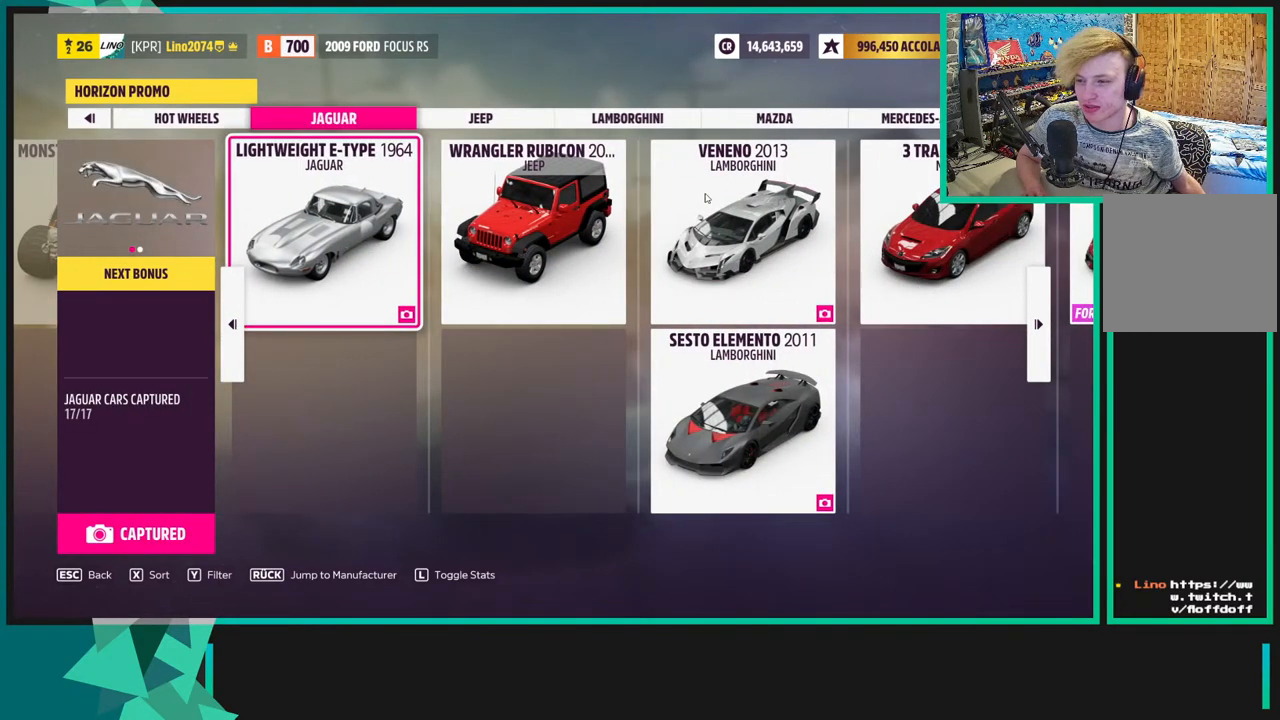
{"buttons": [], "left_stick": "center", "right_stick": "center", "events": []}
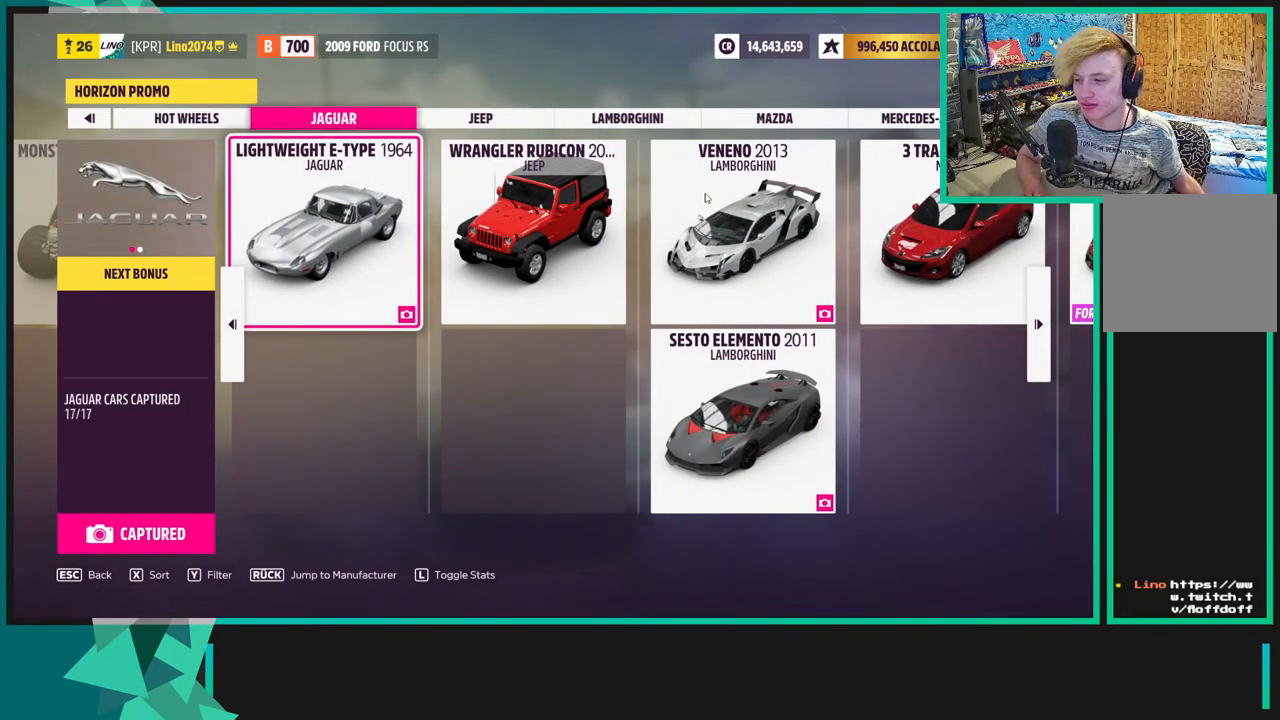
{"buttons": [], "left_stick": "center", "right_stick": "center", "events": [[67, "DPAD_RIGHT", "down"], [217, "DPAD_RIGHT", "up"]]}
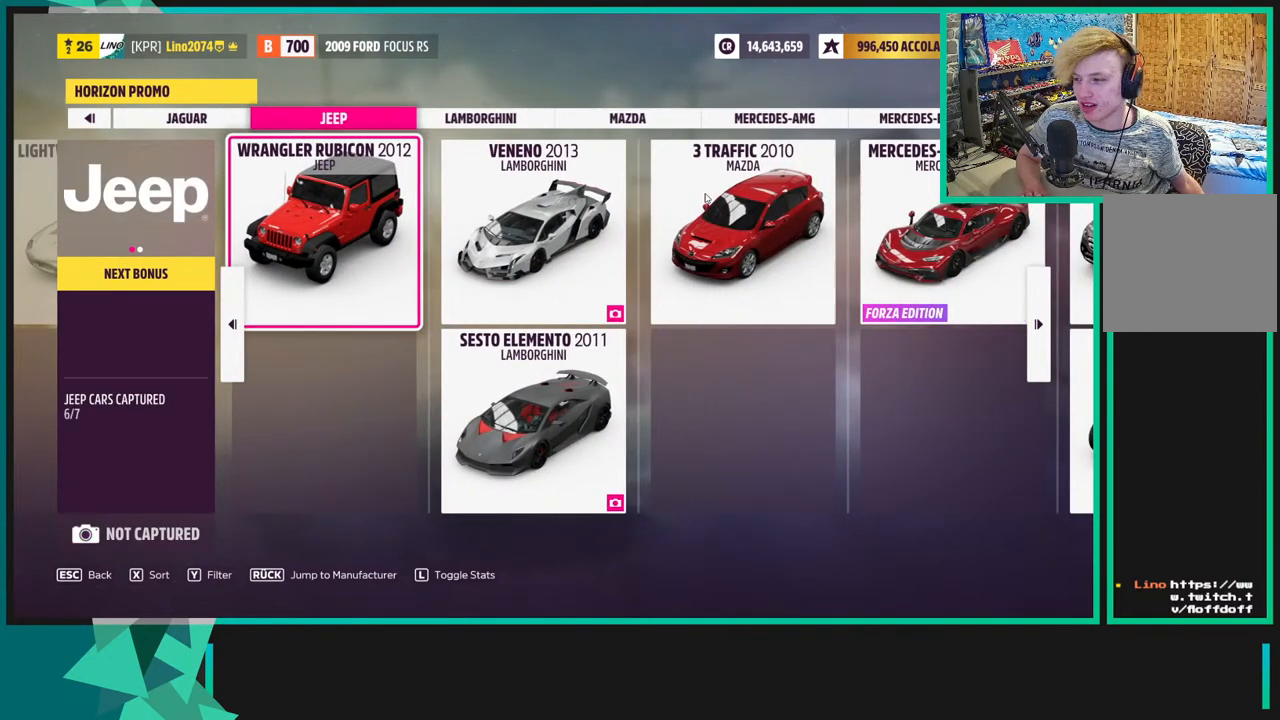
{"buttons": [], "left_stick": "center", "right_stick": "center", "events": [[250, "DPAD_RIGHT", "down"], [383, "DPAD_RIGHT", "up"]]}
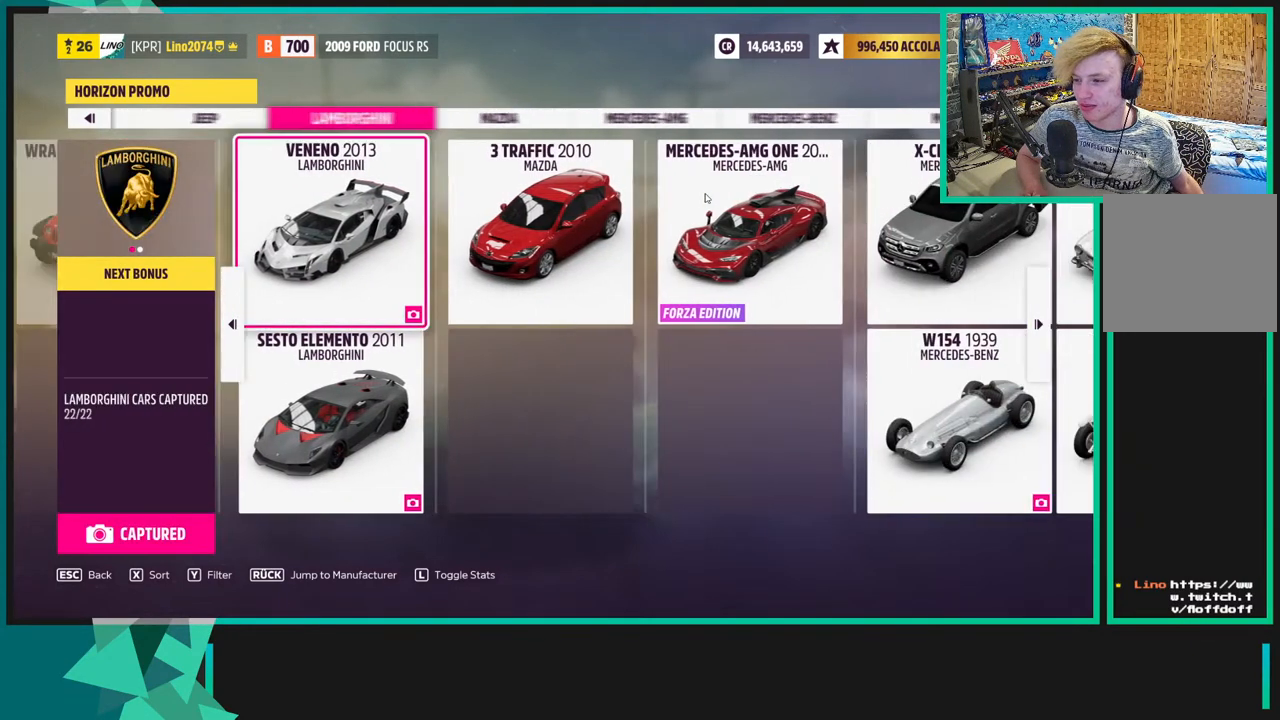
{"buttons": ["DPAD_RIGHT"], "left_stick": "center", "right_stick": "center", "events": [[483, "DPAD_RIGHT", "down"]]}
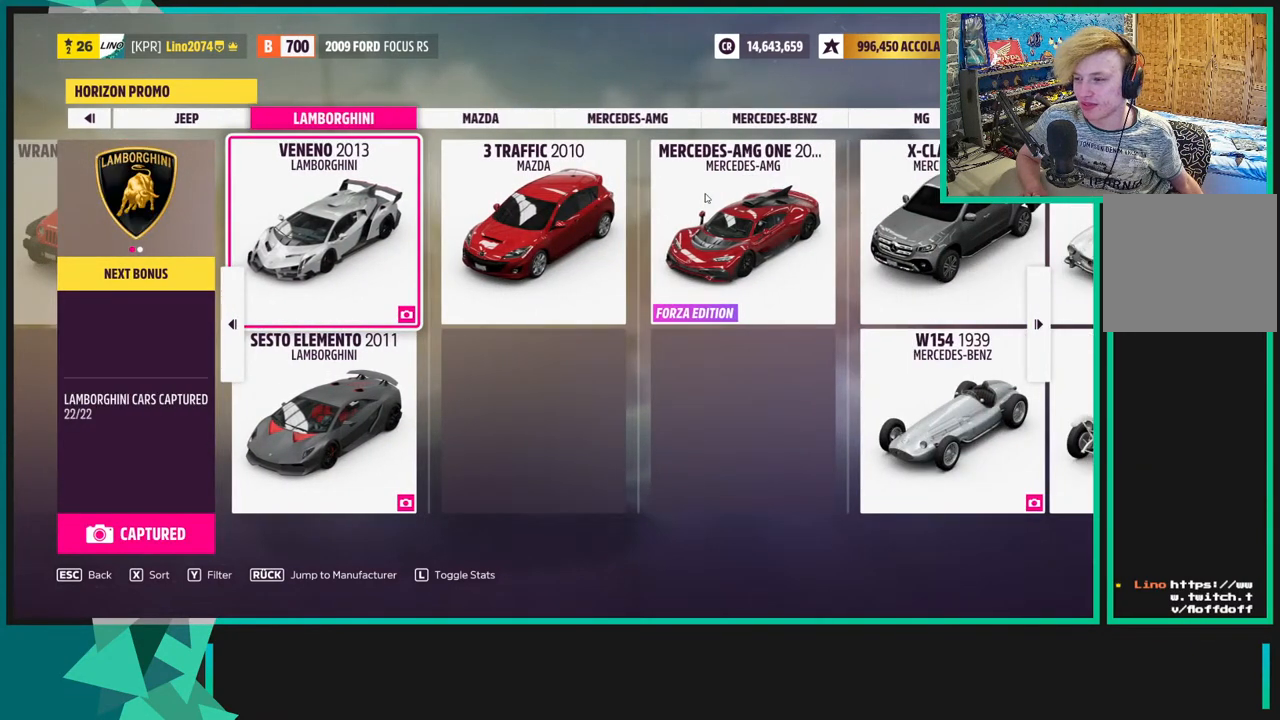
{"buttons": [], "left_stick": "center", "right_stick": "center", "events": [[133, "DPAD_RIGHT", "up"]]}
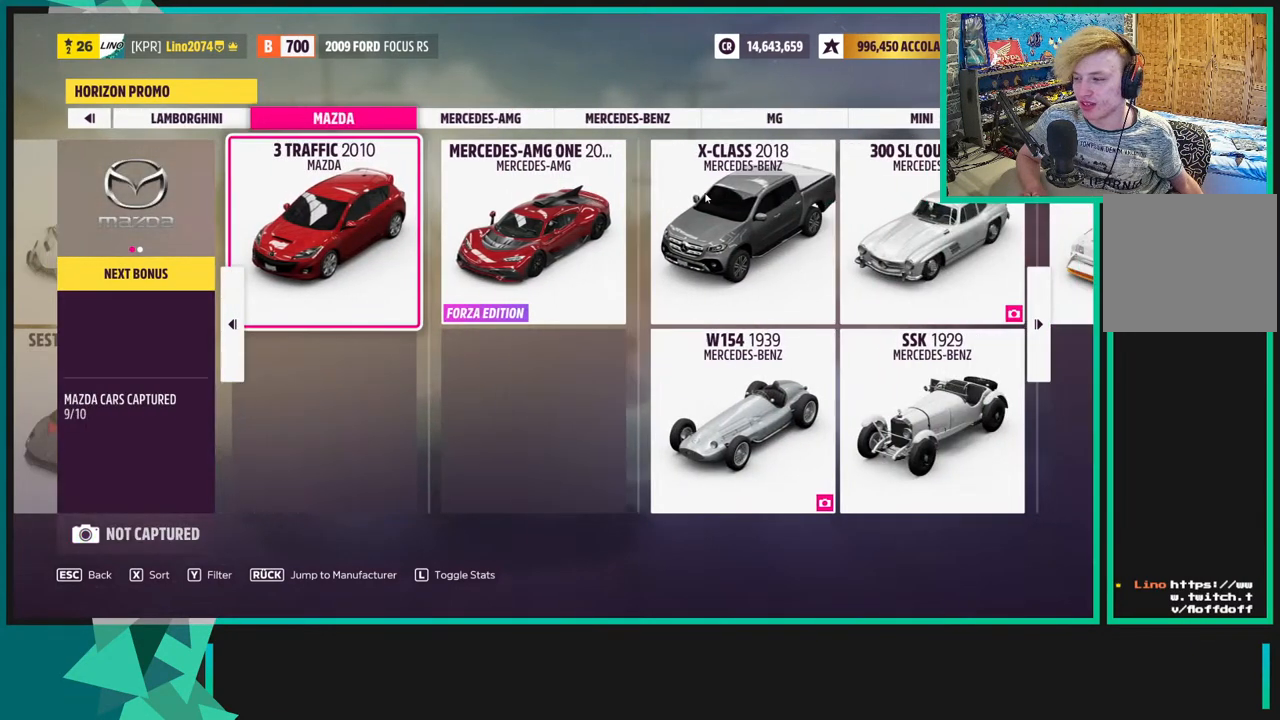
{"buttons": [], "left_stick": "center", "right_stick": "center", "events": []}
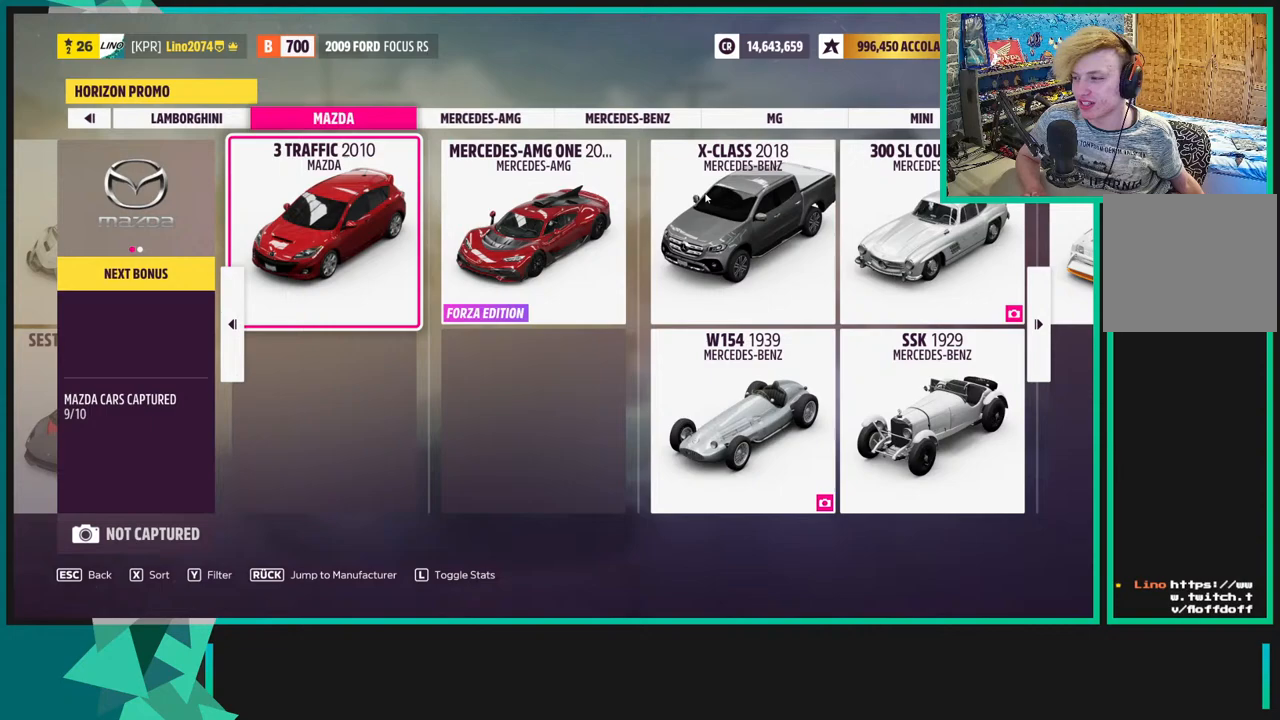
{"buttons": ["DPAD_RIGHT"], "left_stick": "center", "right_stick": "center", "events": [[17, "DPAD_RIGHT", "down"]]}
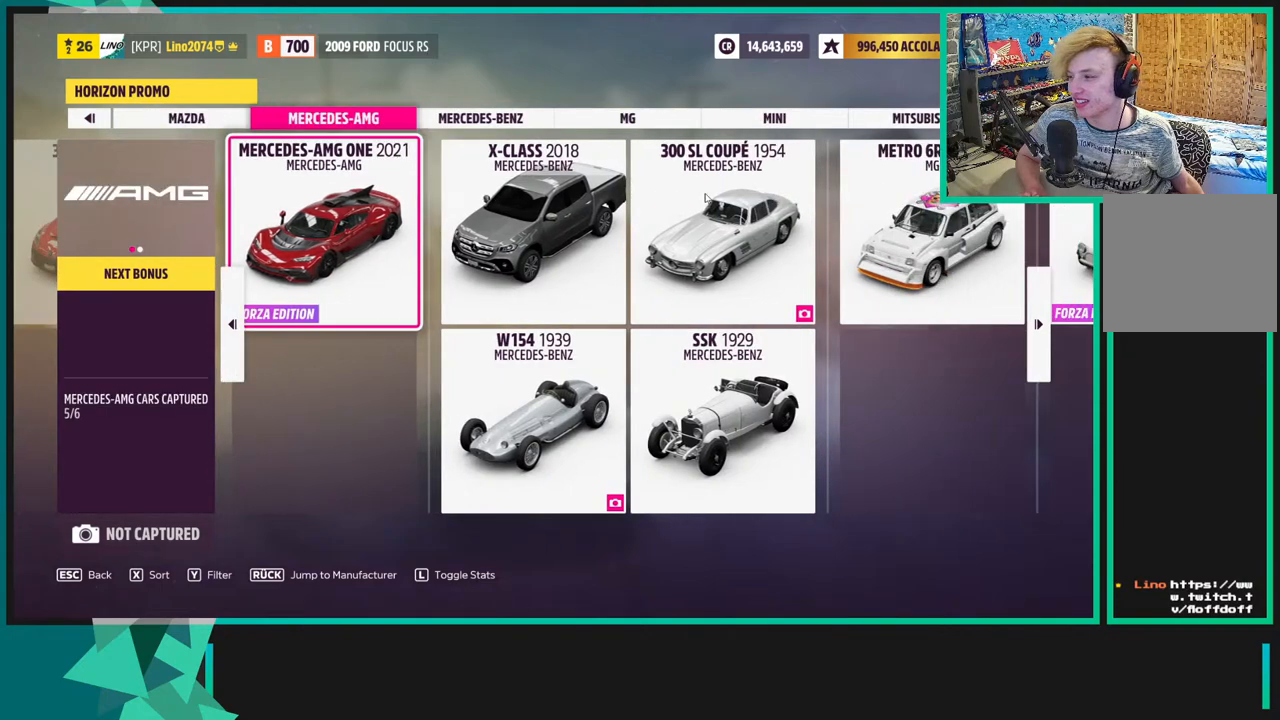
{"buttons": [], "left_stick": "center", "right_stick": "center", "events": [[367, "DPAD_RIGHT", "up"]]}